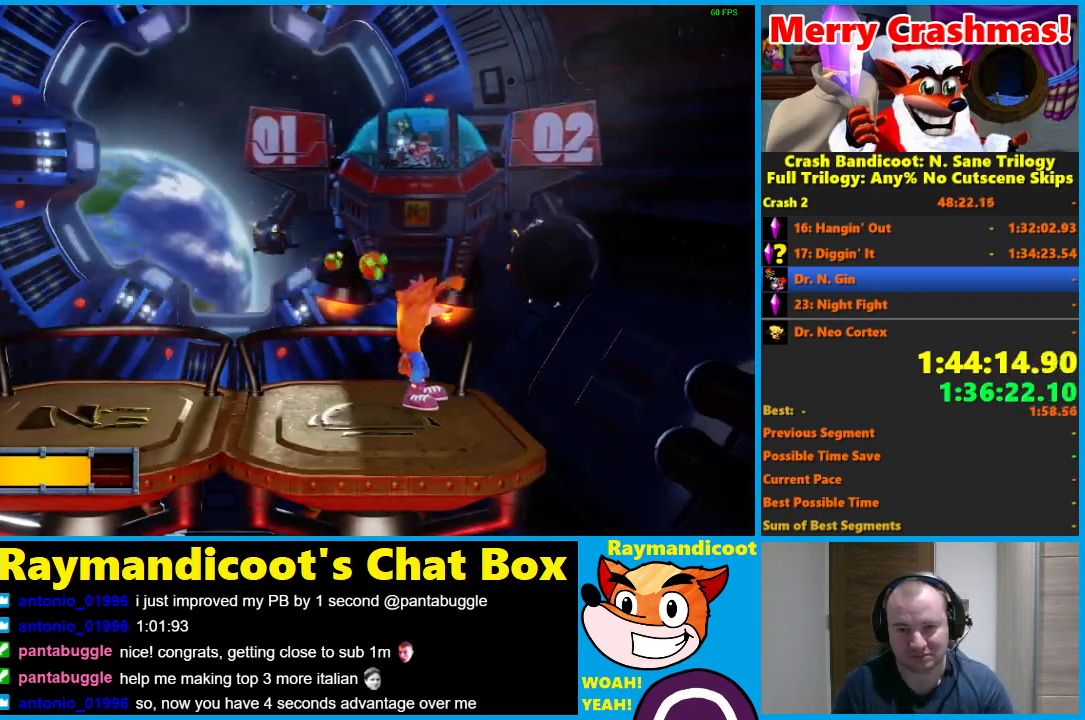
Gameplay with a controller (Xbox layout); each line is a JSON object with the inputs held at the frame after it. "events" lists button and stick changes between this image and that frame as [ms after this image, input, new state], when the widget could be followed in between. Not read: L3 R3.
{"buttons": [], "left_stick": "center", "right_stick": "center", "events": [[50, "X", "up"], [150, "X", "down"], [250, "X", "up"], [333, "X", "down"], [450, "X", "up"]]}
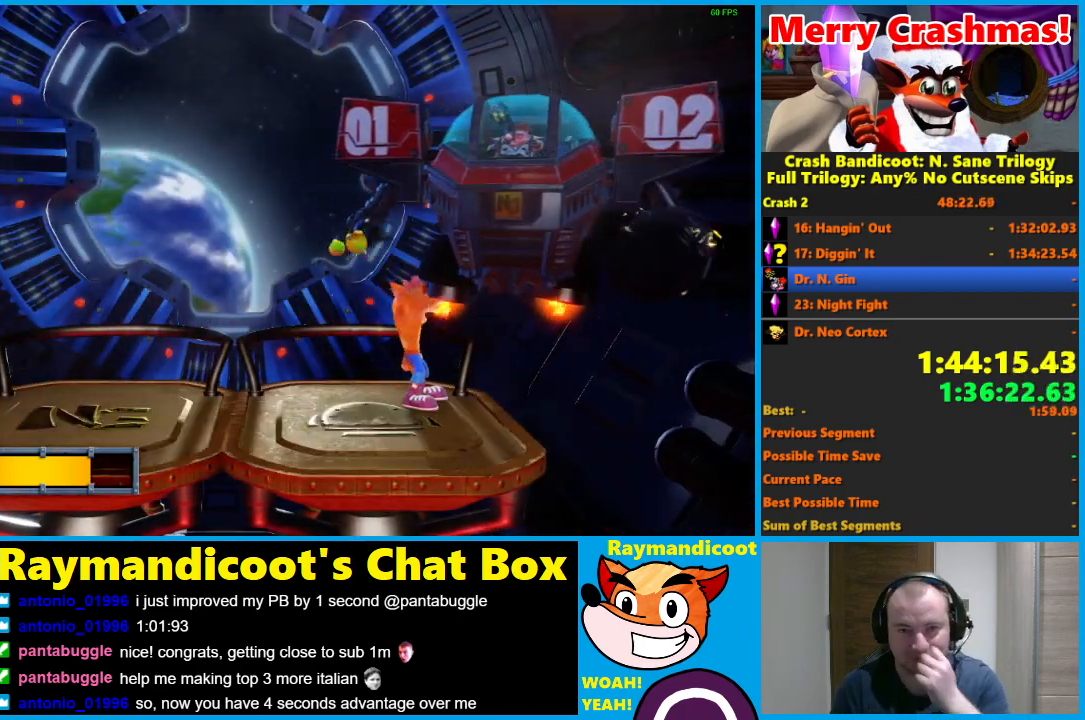
{"buttons": ["X"], "left_stick": "center", "right_stick": "center", "events": [[33, "X", "down"], [133, "X", "up"], [233, "X", "down"], [367, "X", "up"], [433, "X", "down"]]}
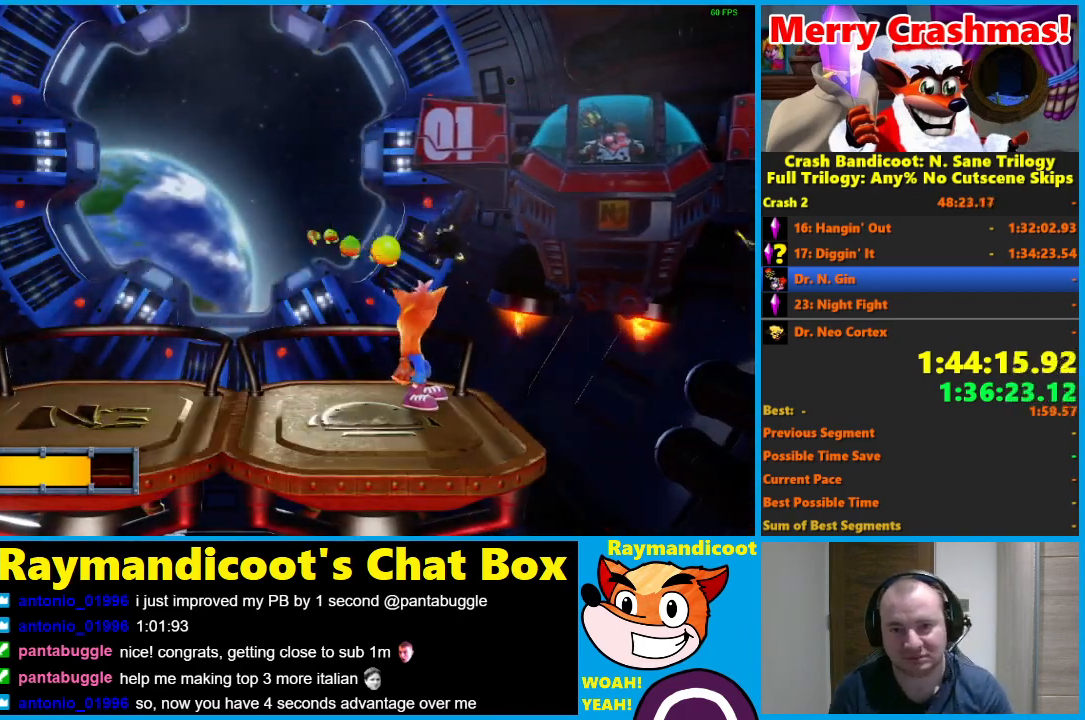
{"buttons": ["X"], "left_stick": "center", "right_stick": "center", "events": [[83, "X", "up"], [167, "X", "down"], [233, "left_stick", "right"], [300, "X", "up"], [383, "X", "down"], [400, "left_stick", "center"]]}
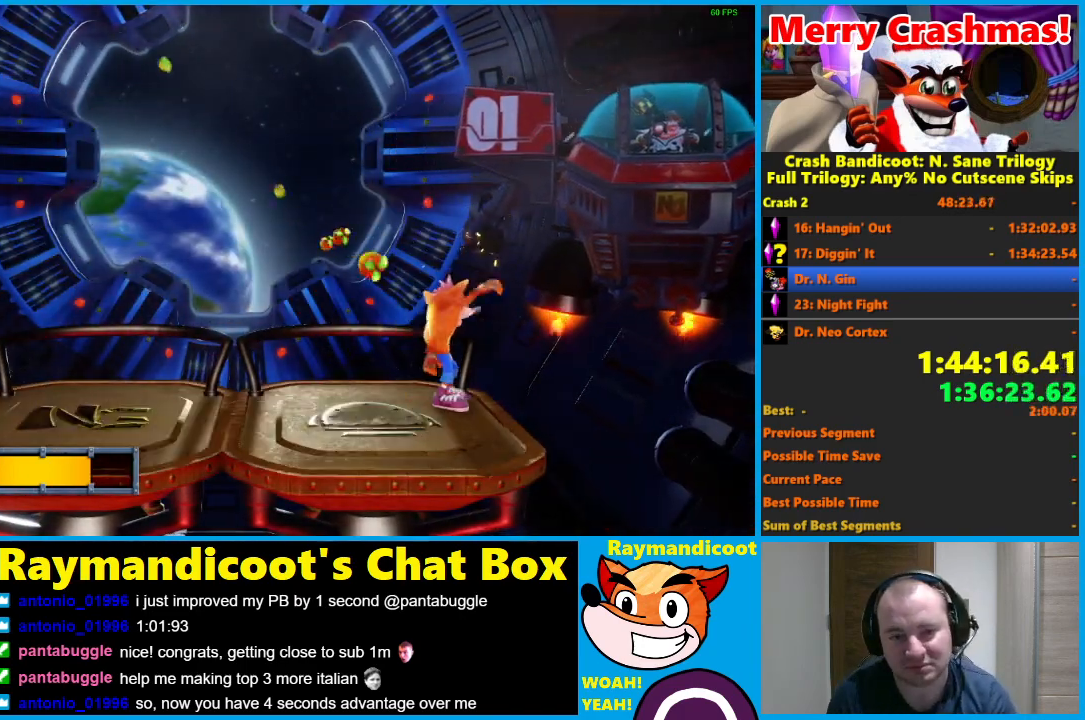
{"buttons": [], "left_stick": "center", "right_stick": "center", "events": [[33, "X", "up"], [100, "X", "down"], [183, "left_stick", "up"], [250, "X", "up"], [333, "left_stick", "center"], [350, "X", "down"], [467, "X", "up"]]}
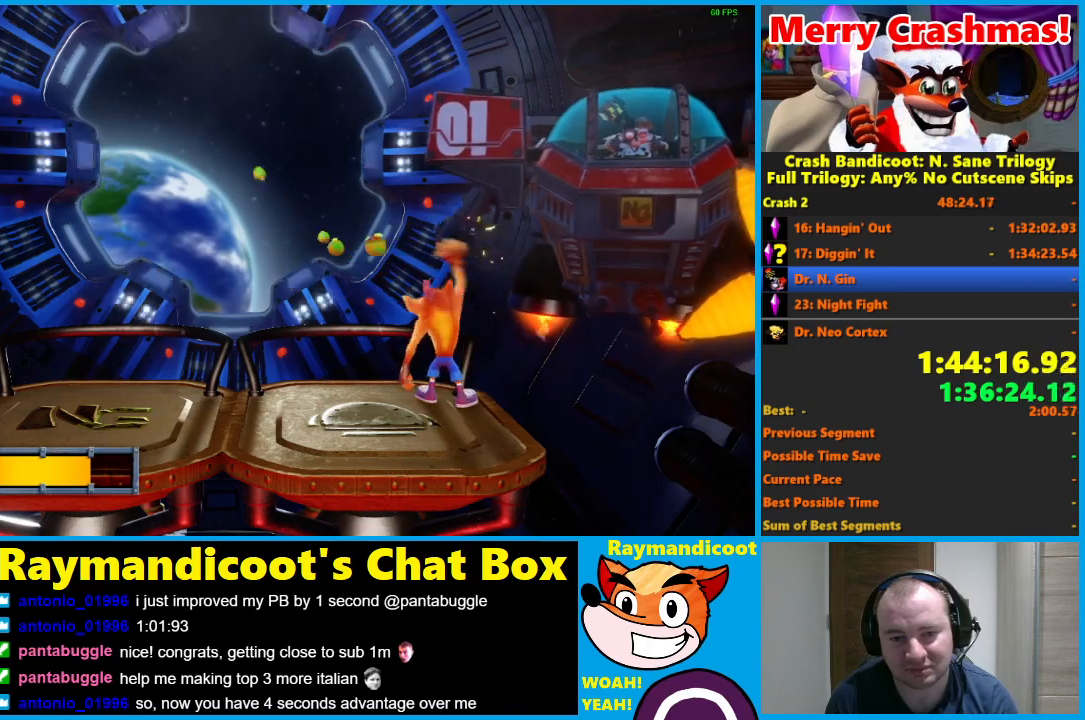
{"buttons": [], "left_stick": "center", "right_stick": "center", "events": [[67, "X", "down"], [217, "X", "up"], [300, "X", "down"], [433, "X", "up"]]}
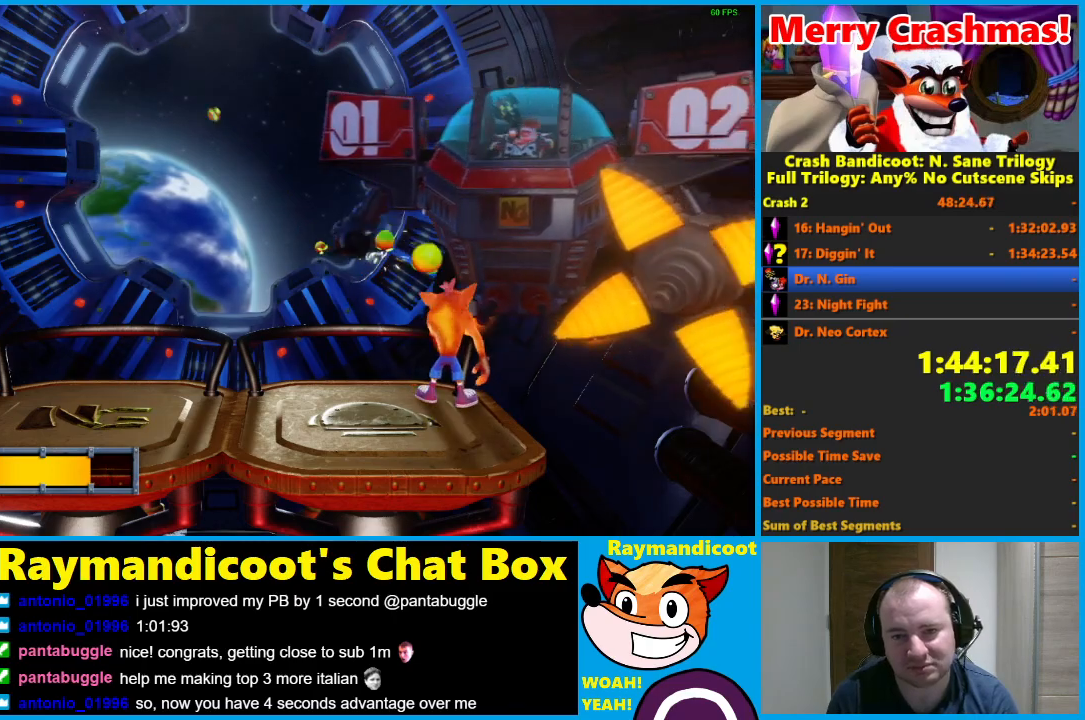
{"buttons": ["X"], "left_stick": "center", "right_stick": "center", "events": [[17, "X", "down"], [150, "X", "up"], [233, "X", "down"], [383, "X", "up"], [450, "X", "down"]]}
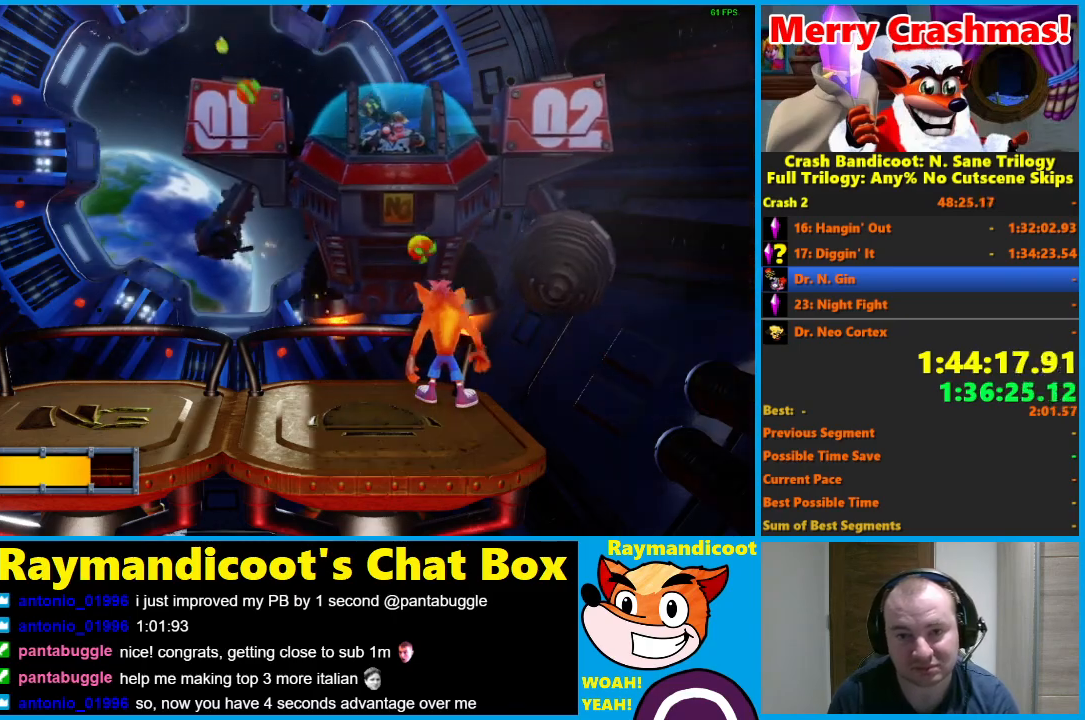
{"buttons": [], "left_stick": "left", "right_stick": "center", "events": [[50, "left_stick", "left"], [83, "X", "up"], [133, "X", "down"], [200, "left_stick", "center"], [233, "X", "up"], [333, "X", "down"], [433, "X", "up"], [450, "left_stick", "left"]]}
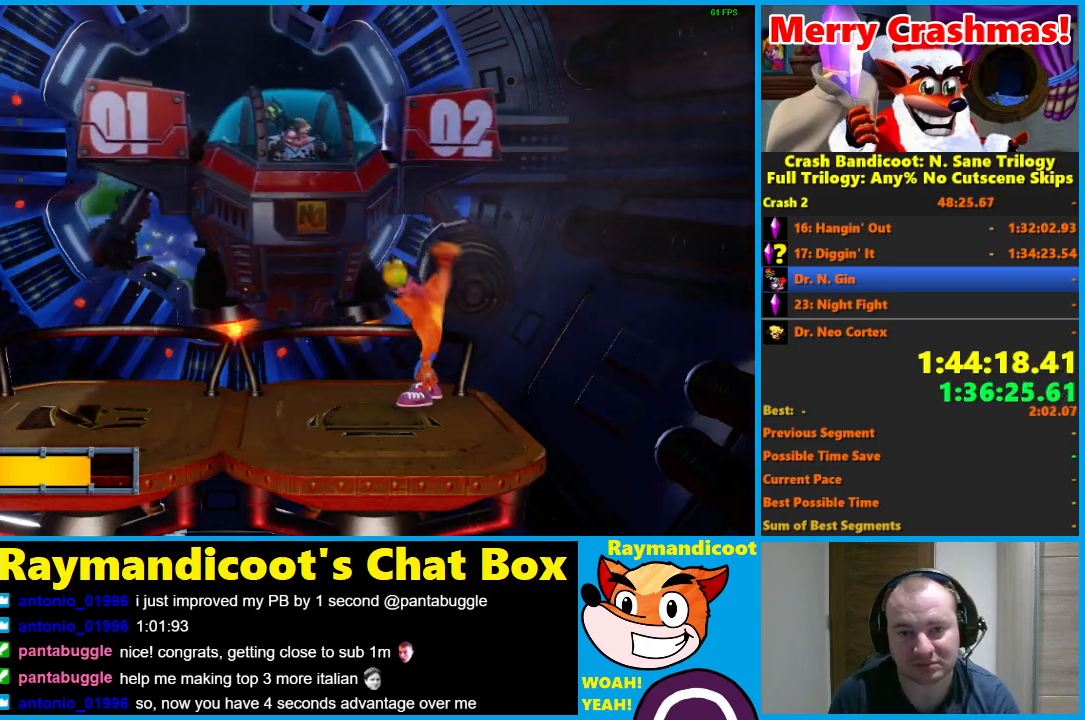
{"buttons": ["X"], "left_stick": "center", "right_stick": "center", "events": [[17, "X", "down"], [150, "X", "up"], [200, "X", "down"], [200, "left_stick", "center"], [283, "left_stick", "left"], [350, "X", "up"], [400, "X", "down"], [483, "left_stick", "center"]]}
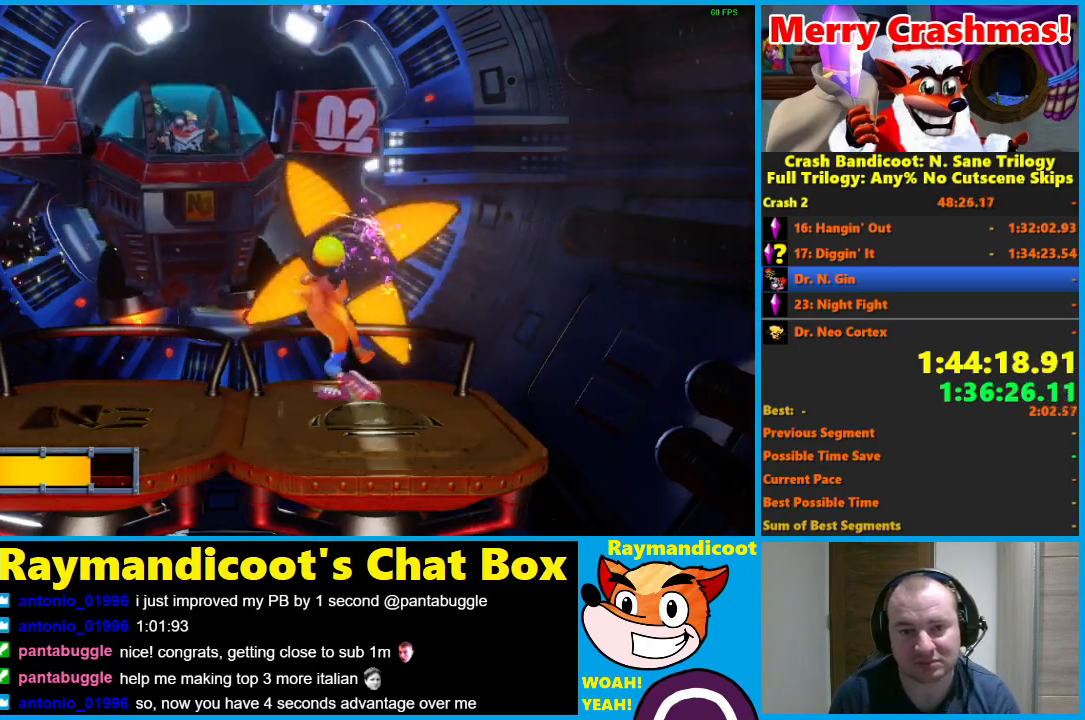
{"buttons": [], "left_stick": "left", "right_stick": "center", "events": [[17, "X", "up"], [67, "left_stick", "left"], [100, "X", "down"], [233, "X", "up"], [250, "left_stick", "center"], [317, "X", "down"], [400, "left_stick", "left"], [433, "X", "up"]]}
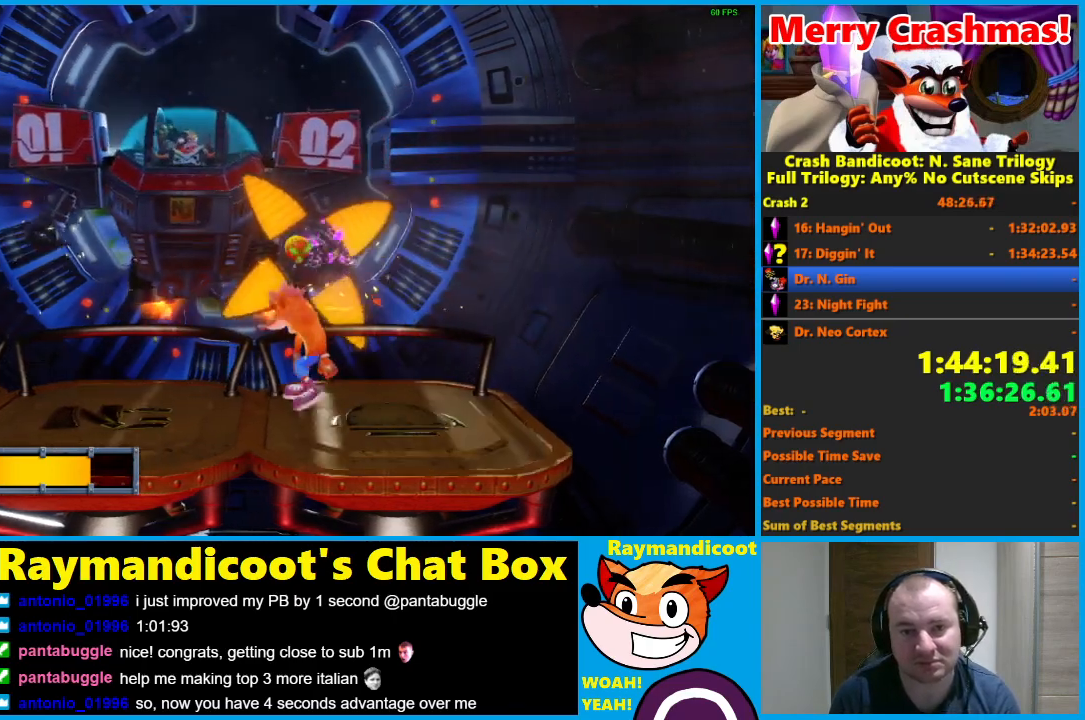
{"buttons": ["X"], "left_stick": "down", "right_stick": "center", "events": [[17, "X", "down"], [150, "X", "up"], [250, "X", "down"], [350, "X", "up"], [450, "X", "down"], [467, "left_stick", "down"]]}
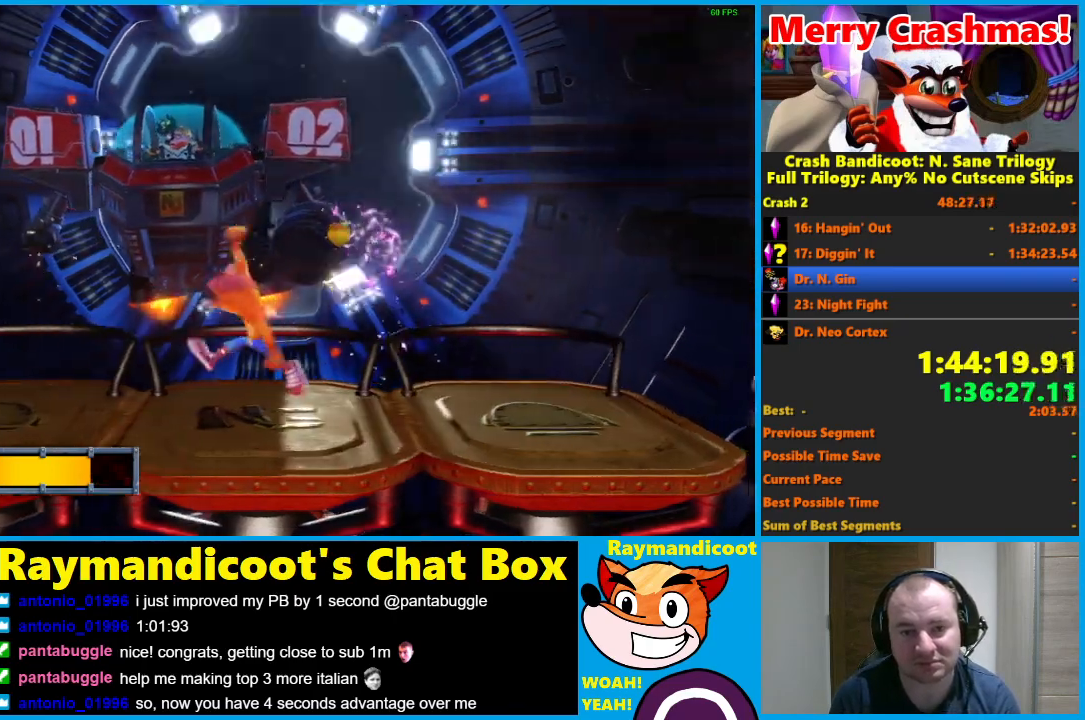
{"buttons": ["X"], "left_stick": "center", "right_stick": "center", "events": [[67, "X", "up"], [67, "left_stick", "center"], [167, "X", "down"], [300, "X", "up"], [400, "X", "down"]]}
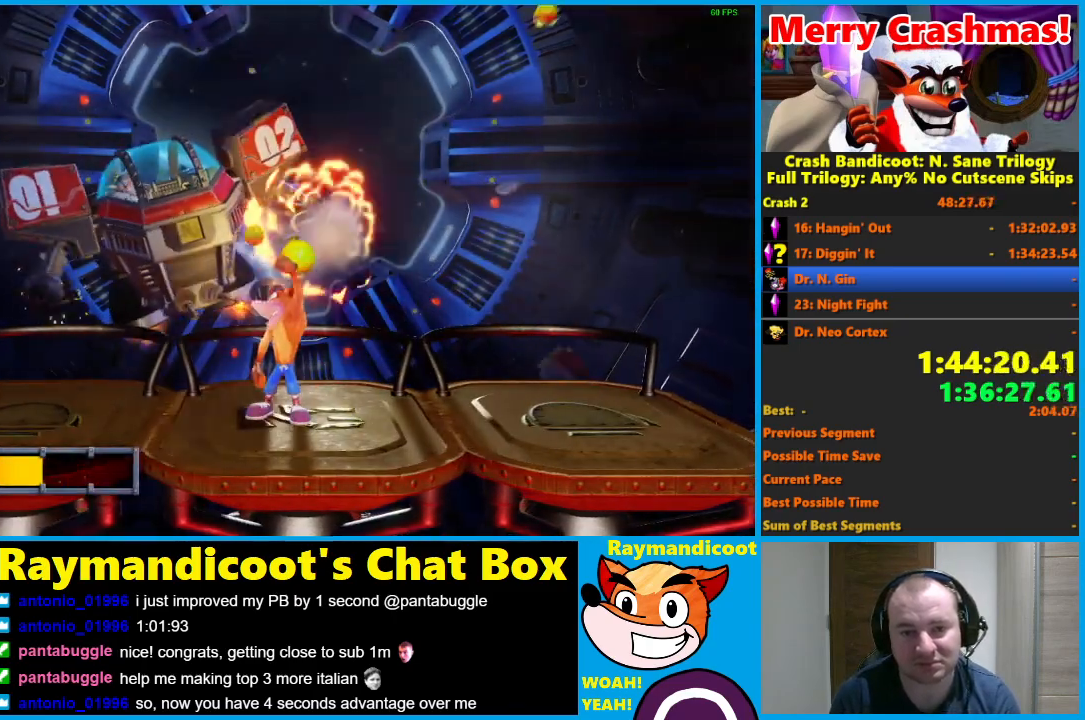
{"buttons": ["X"], "left_stick": "center", "right_stick": "center", "events": [[17, "X", "up"], [100, "X", "down"], [217, "X", "up"], [317, "X", "down"], [417, "X", "up"], [500, "X", "down"]]}
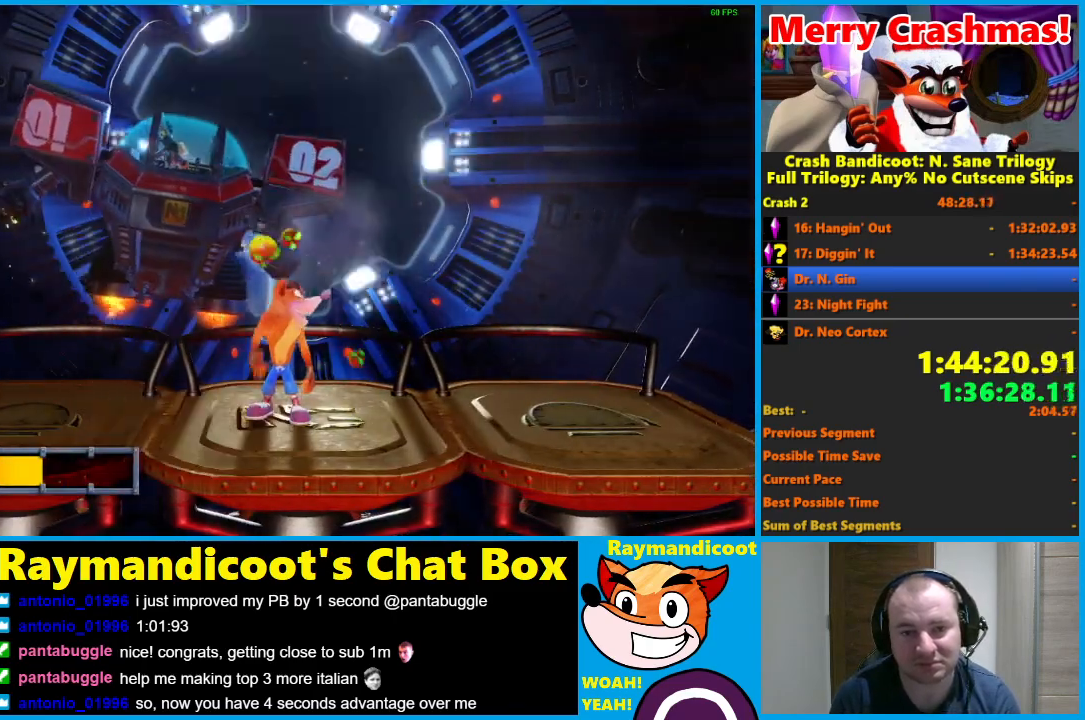
{"buttons": ["X"], "left_stick": "center", "right_stick": "center", "events": [[133, "X", "up"], [217, "X", "down"], [350, "X", "up"], [417, "X", "down"]]}
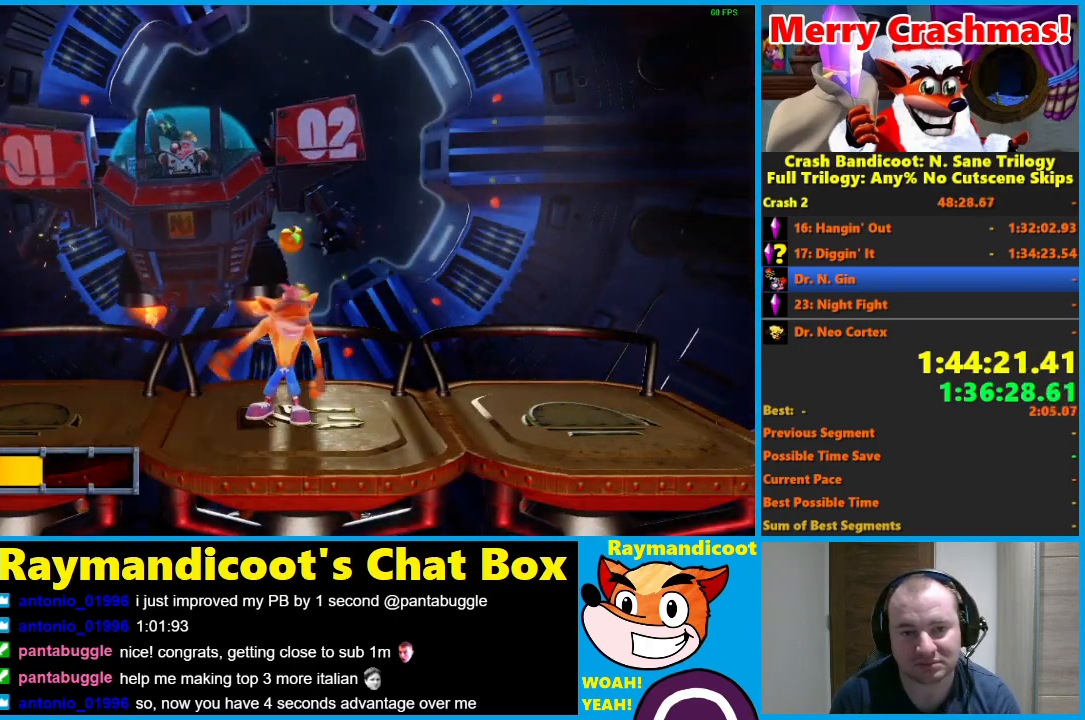
{"buttons": [], "left_stick": "center", "right_stick": "center", "events": [[33, "X", "up"], [150, "X", "down"], [267, "X", "up"], [350, "X", "down"], [483, "X", "up"]]}
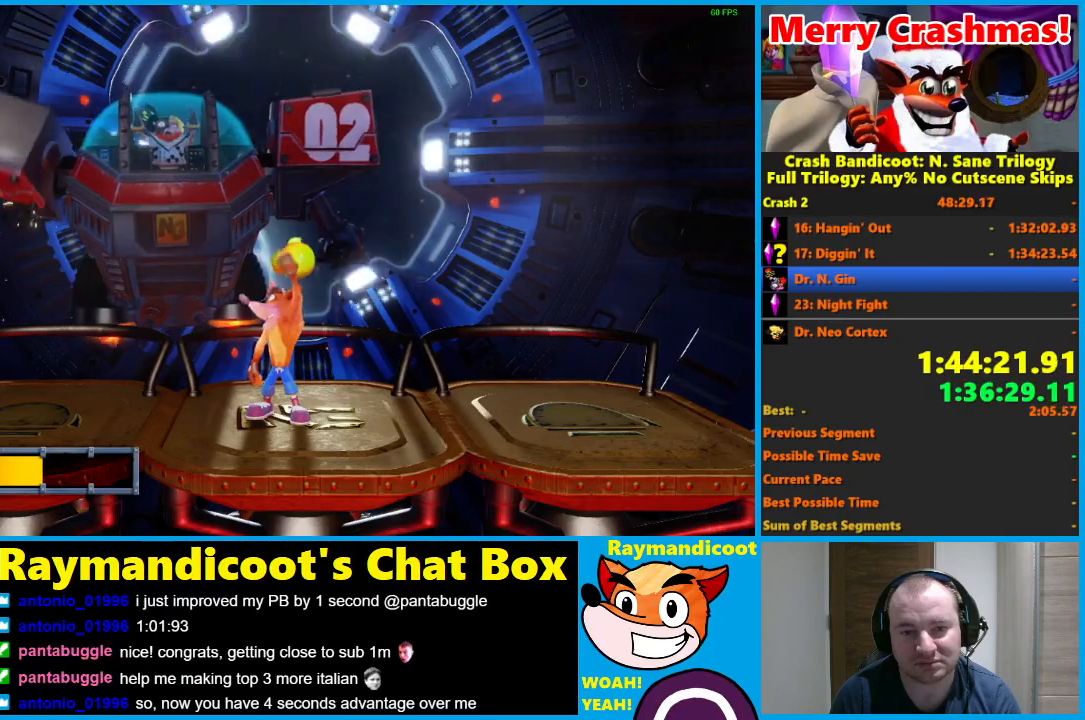
{"buttons": [], "left_stick": "center", "right_stick": "center", "events": [[67, "X", "down"], [200, "X", "up"], [317, "X", "down"], [400, "X", "up"]]}
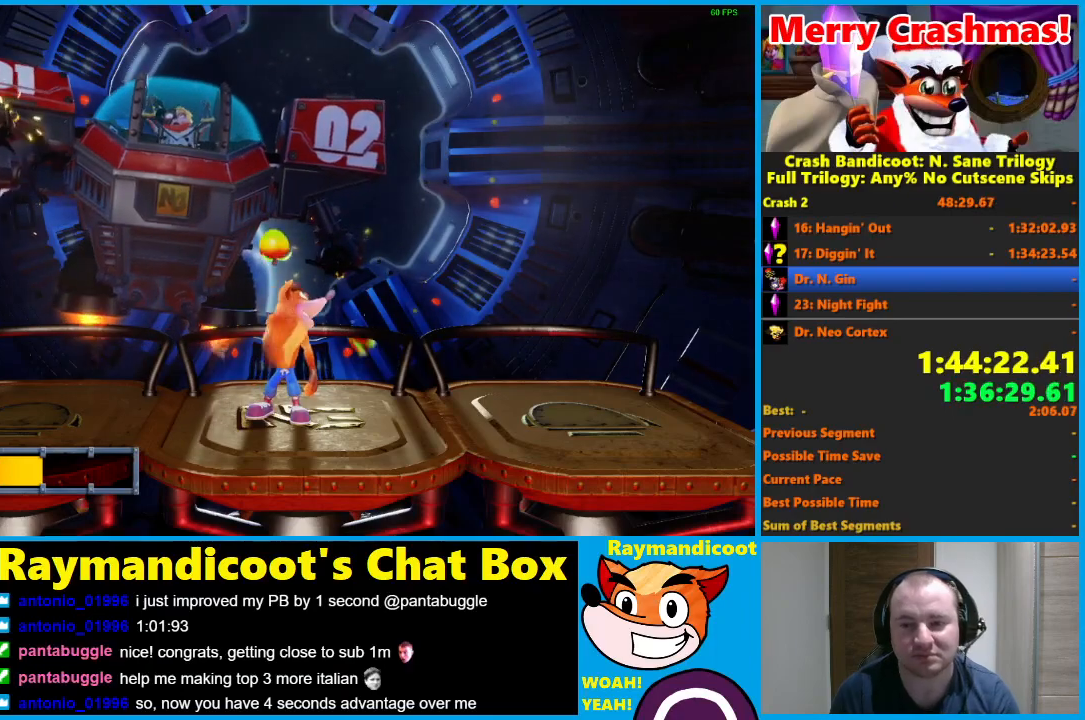
{"buttons": ["X"], "left_stick": "center", "right_stick": "center", "events": [[17, "X", "down"], [133, "X", "up"], [233, "X", "down"], [367, "X", "up"], [467, "X", "down"]]}
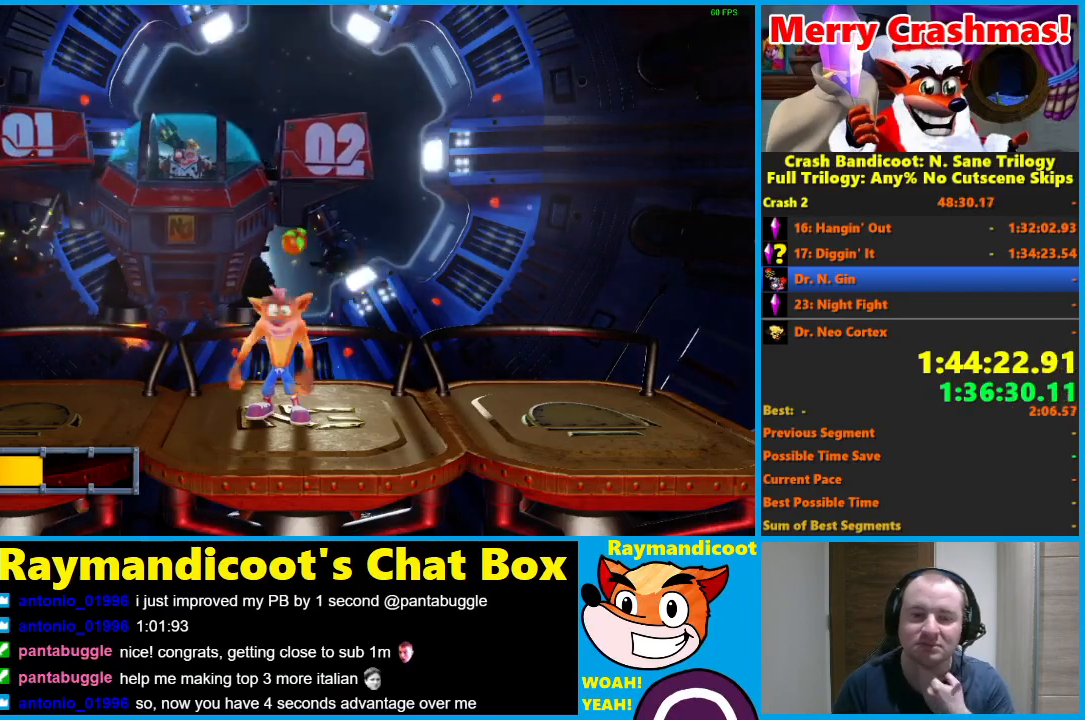
{"buttons": ["X"], "left_stick": "center", "right_stick": "center", "events": [[83, "X", "up"], [150, "X", "down"], [300, "X", "up"], [367, "X", "down"]]}
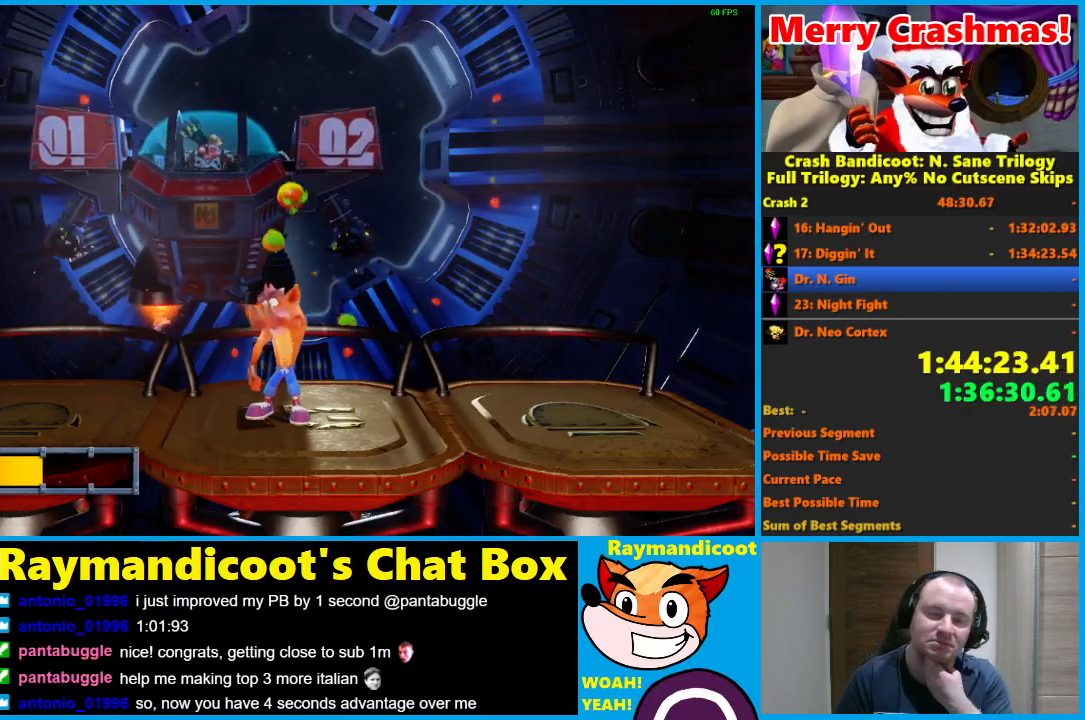
{"buttons": [], "left_stick": "center", "right_stick": "center", "events": [[17, "X", "up"], [100, "X", "down"], [233, "X", "up"], [333, "X", "down"], [433, "X", "up"]]}
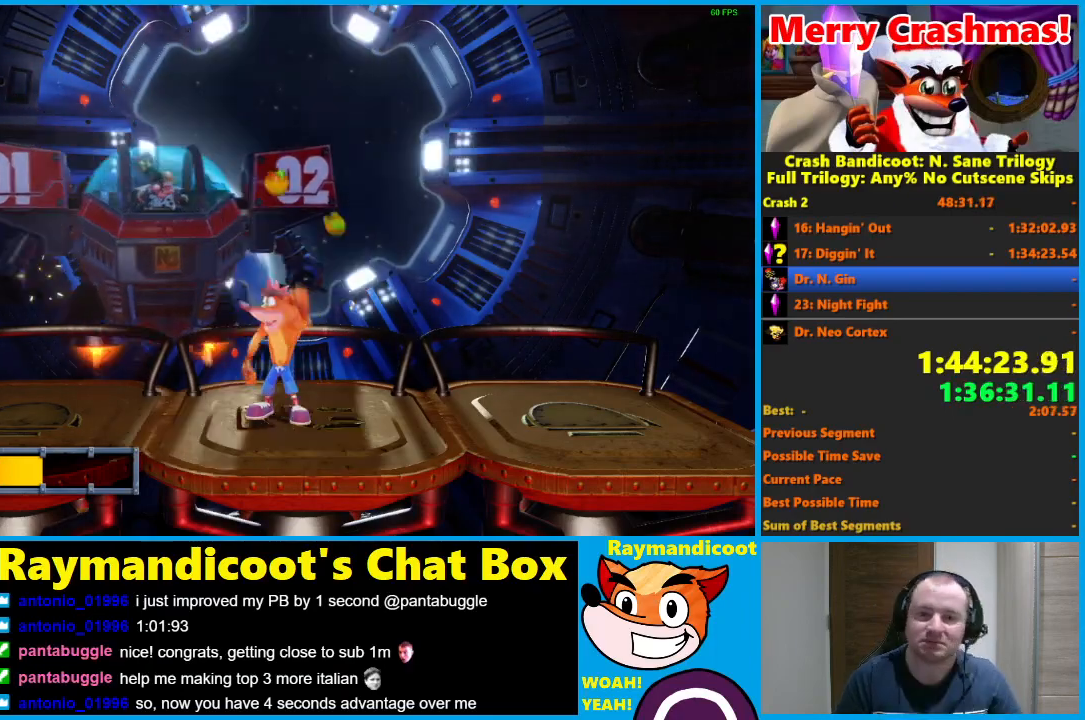
{"buttons": ["X"], "left_stick": "left", "right_stick": "center", "events": [[33, "X", "down"], [167, "X", "up"], [300, "X", "down"], [317, "left_stick", "left"], [417, "X", "up"], [500, "X", "down"]]}
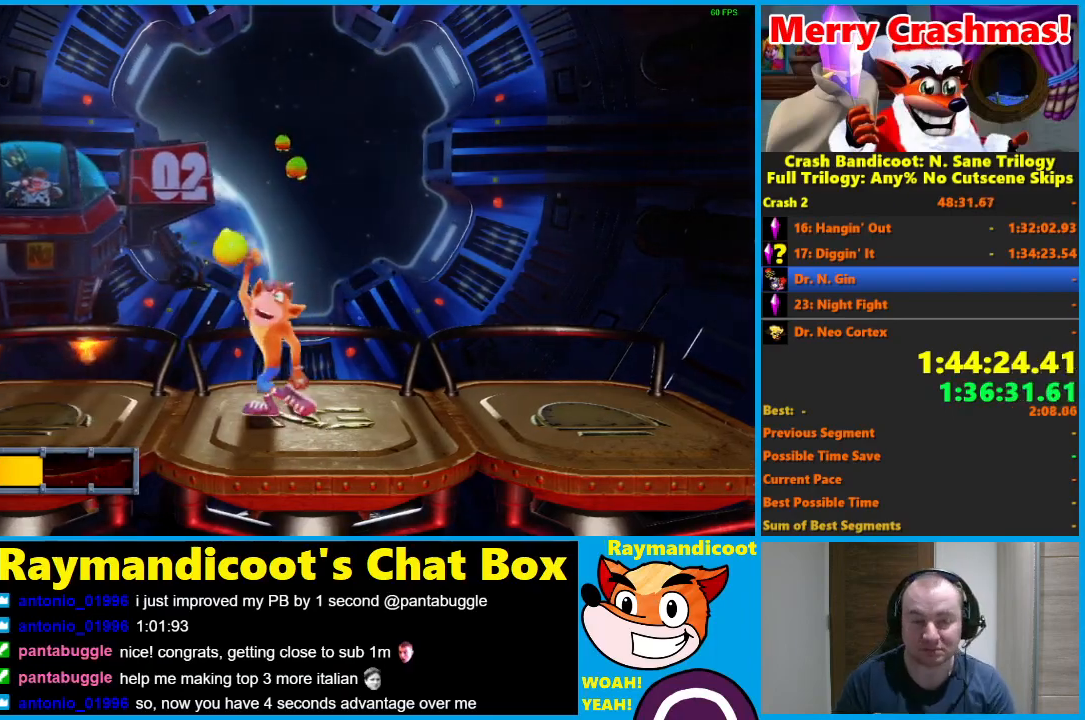
{"buttons": ["X"], "left_stick": "center", "right_stick": "center", "events": [[50, "left_stick", "center"], [117, "X", "up"], [217, "X", "down"], [233, "left_stick", "right"], [350, "X", "up"], [383, "left_stick", "center"], [433, "X", "down"]]}
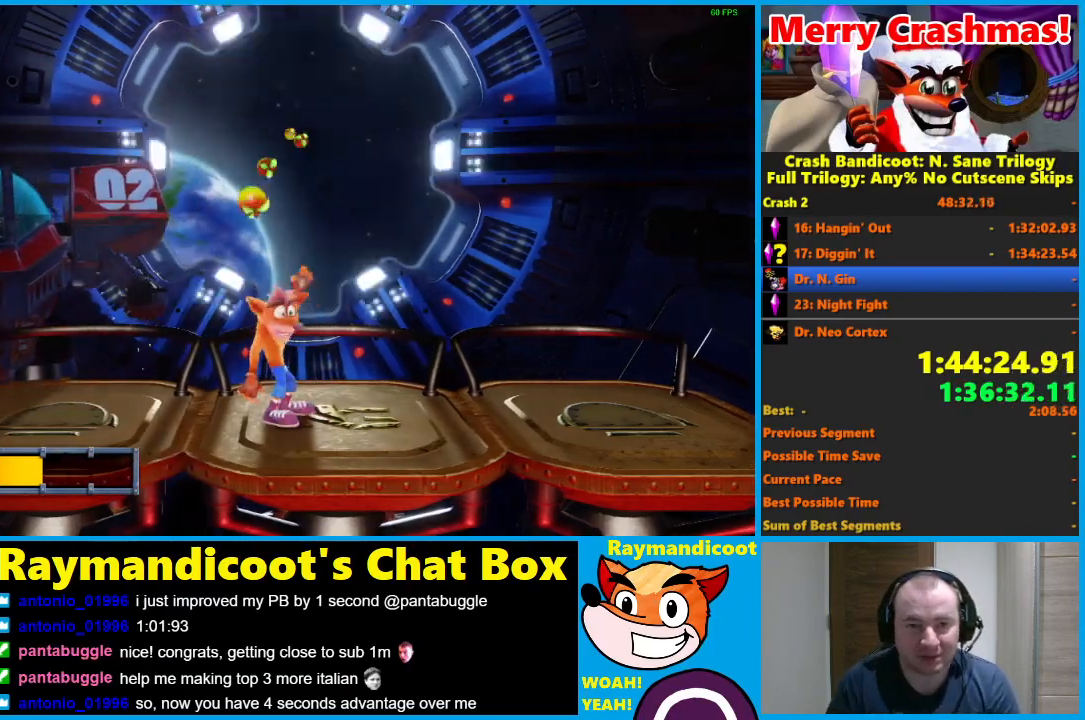
{"buttons": [], "left_stick": "right", "right_stick": "center", "events": [[50, "X", "up"], [67, "left_stick", "right"], [150, "X", "down"], [283, "X", "up"], [333, "left_stick", "center"], [367, "X", "down"], [417, "left_stick", "right"], [483, "X", "up"]]}
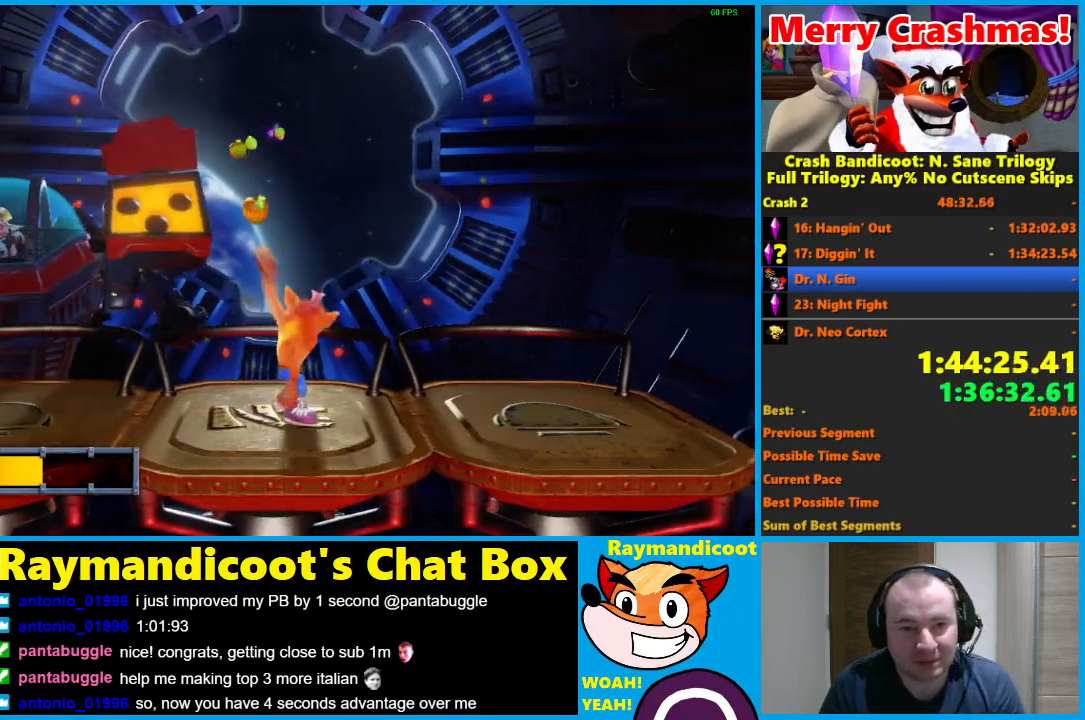
{"buttons": [], "left_stick": "center", "right_stick": "center", "events": [[50, "X", "down"], [167, "X", "up"], [217, "X", "down"], [417, "left_stick", "center"], [467, "X", "up"]]}
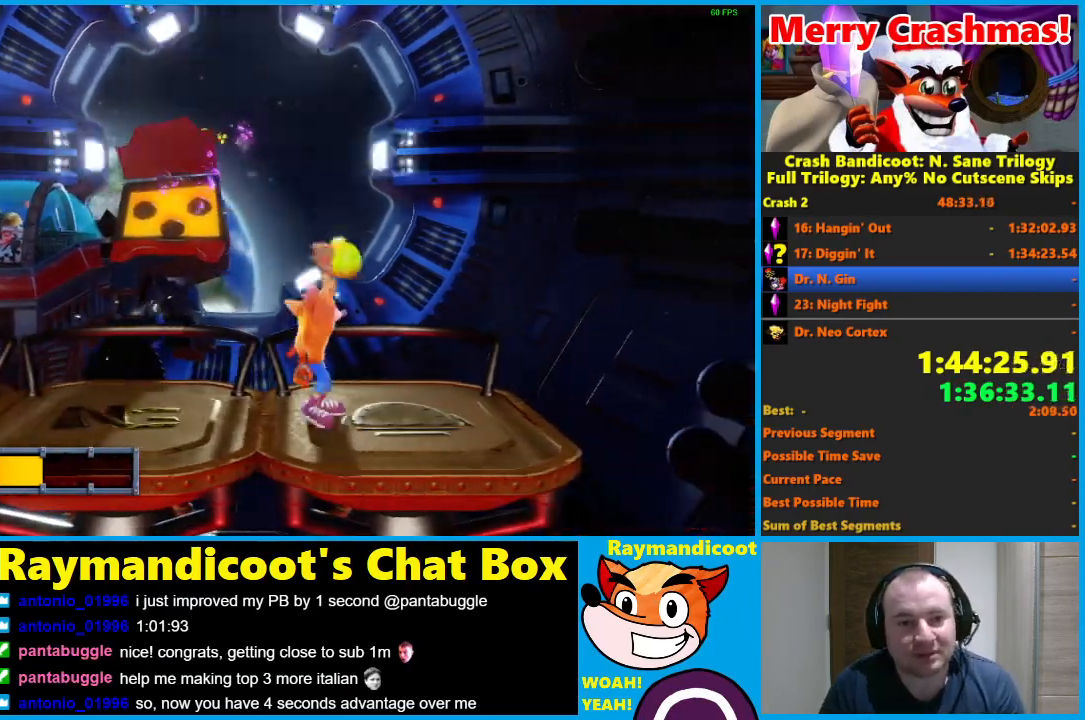
{"buttons": ["X"], "left_stick": "right", "right_stick": "center", "events": [[33, "X", "down"], [50, "left_stick", "right"], [117, "X", "up"], [167, "X", "down"], [250, "X", "up"], [283, "left_stick", "center"], [300, "X", "down"], [383, "X", "up"], [433, "left_stick", "right"], [450, "X", "down"]]}
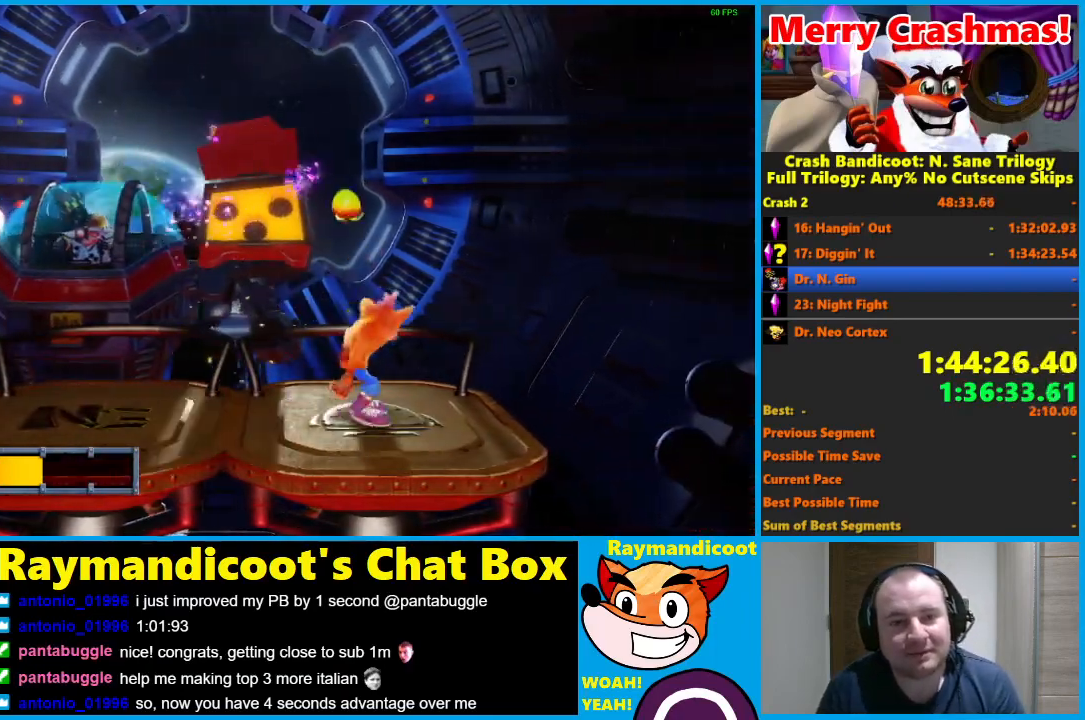
{"buttons": ["X"], "left_stick": "center", "right_stick": "center", "events": [[50, "X", "up"], [117, "X", "down"], [150, "left_stick", "center"], [200, "X", "up"], [267, "X", "down"], [350, "X", "up"], [350, "left_stick", "right"], [417, "X", "down"], [483, "left_stick", "center"]]}
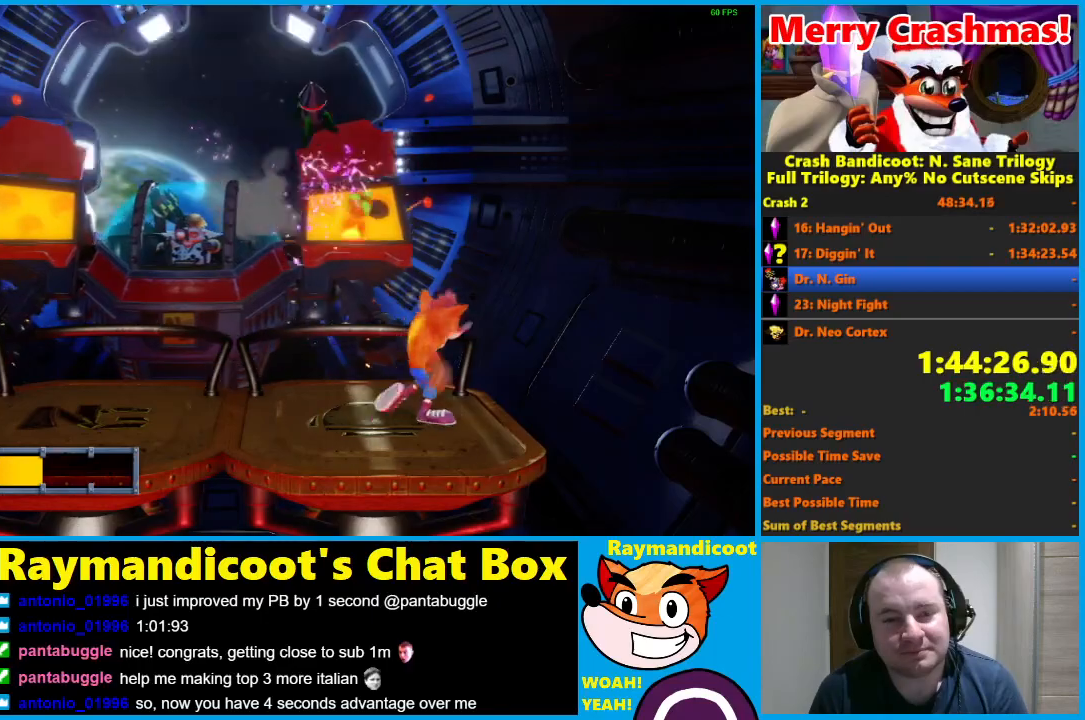
{"buttons": ["X"], "left_stick": "center", "right_stick": "center", "events": [[33, "X", "up"], [100, "X", "down"], [200, "X", "up"], [267, "X", "down"], [350, "X", "up"], [433, "X", "down"]]}
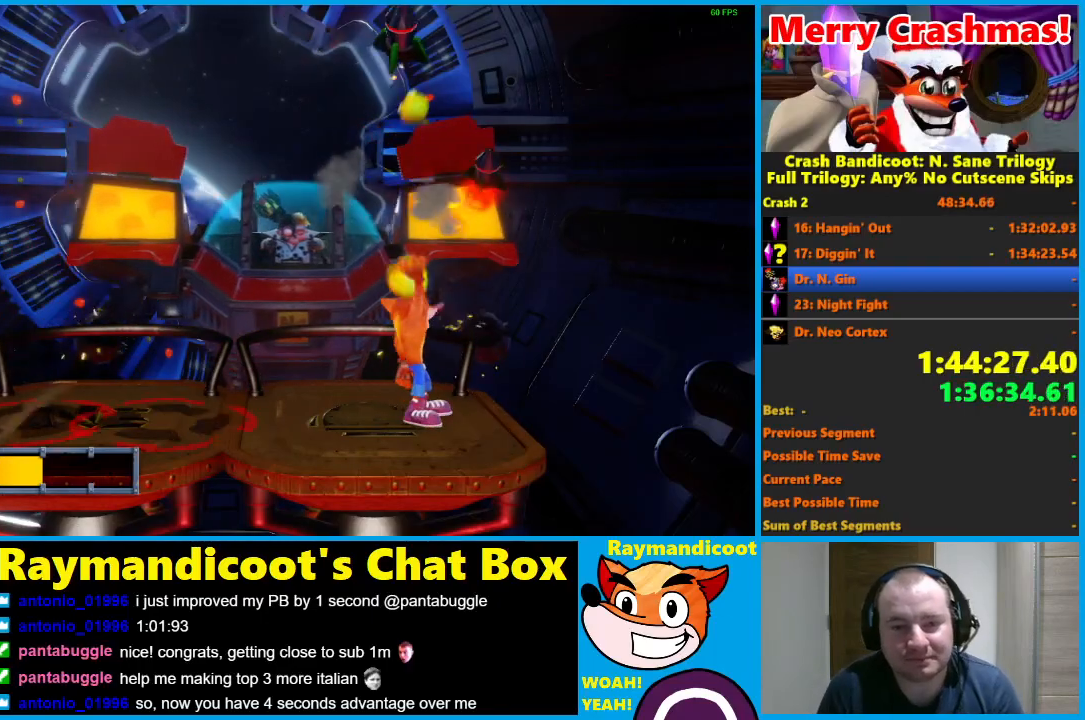
{"buttons": [], "left_stick": "center", "right_stick": "center", "events": [[67, "X", "up"], [83, "X", "down"], [233, "X", "up"], [300, "X", "down"], [433, "X", "up"]]}
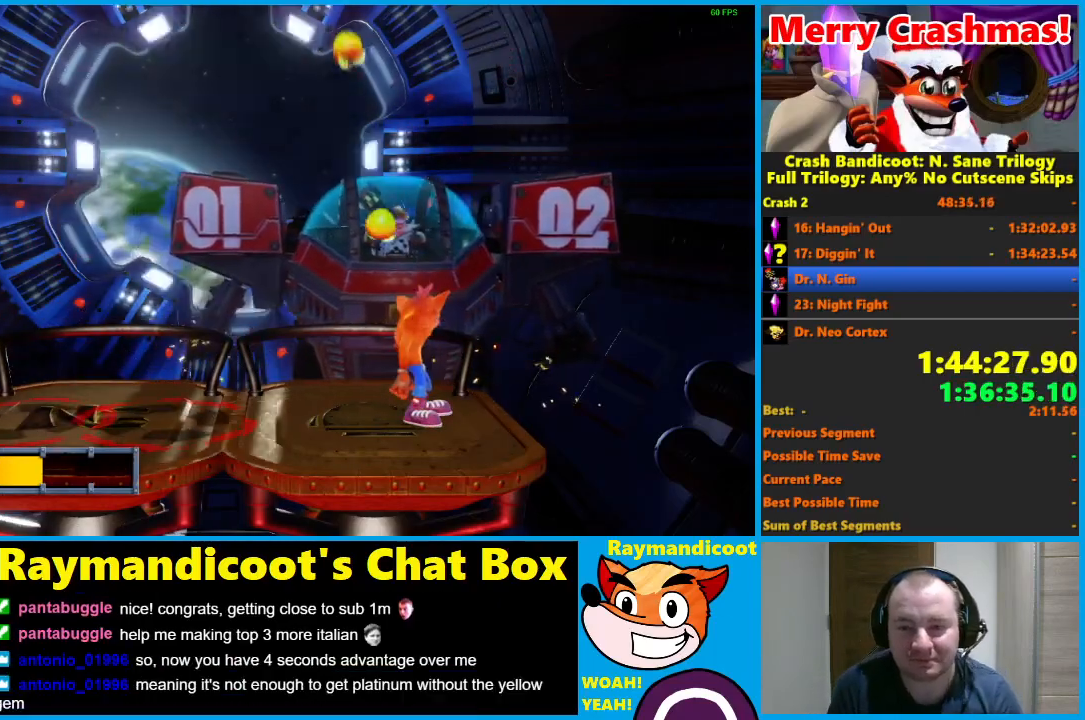
{"buttons": ["X"], "left_stick": "center", "right_stick": "center", "events": [[17, "X", "down"], [133, "X", "up"], [217, "X", "down"], [350, "X", "up"], [400, "X", "down"]]}
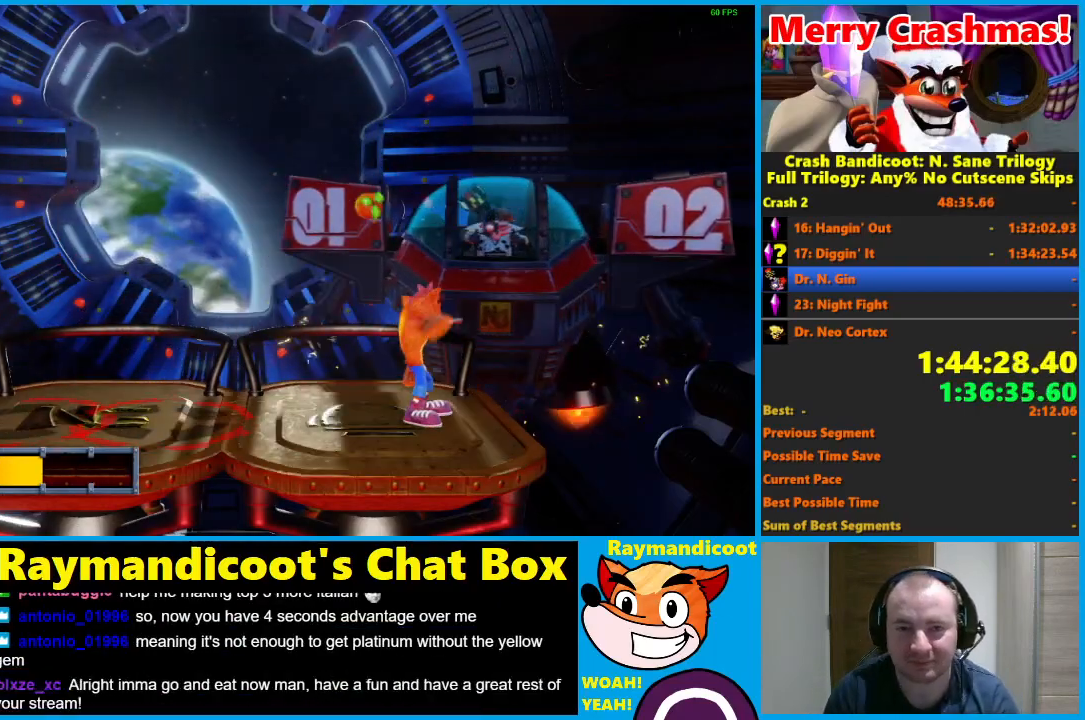
{"buttons": [], "left_stick": "up", "right_stick": "center", "events": [[17, "X", "up"], [100, "X", "down"], [233, "X", "up"], [317, "X", "down"], [383, "left_stick", "up"], [450, "X", "up"]]}
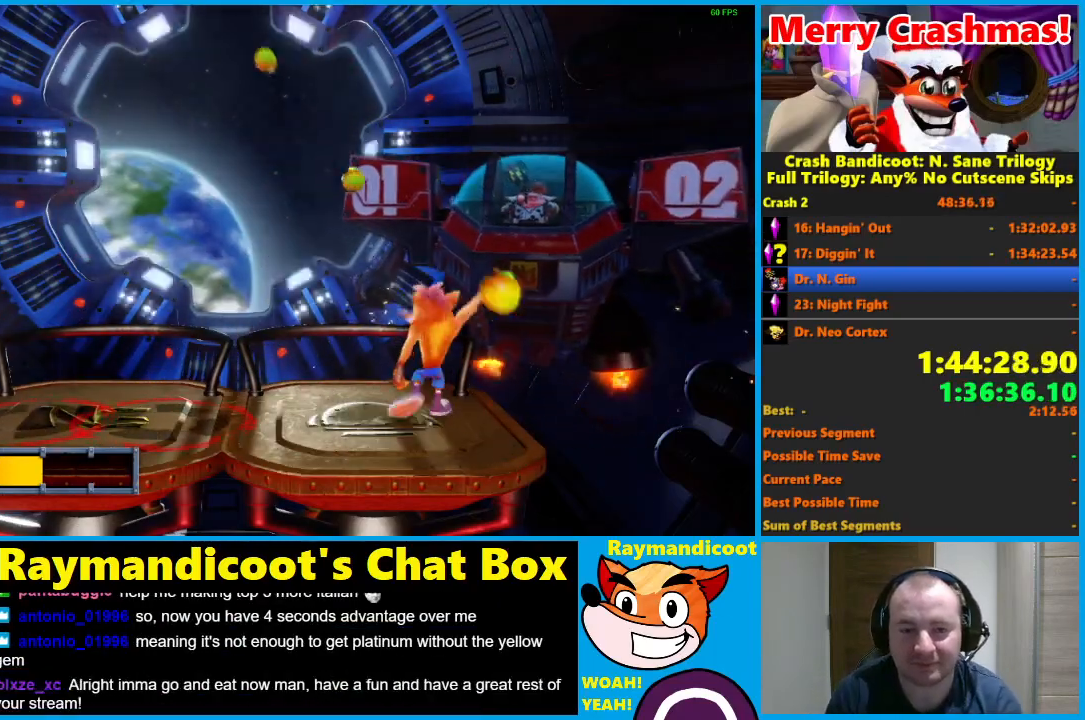
{"buttons": ["X"], "left_stick": "center", "right_stick": "center", "events": [[33, "left_stick", "center"], [50, "X", "down"], [167, "X", "up"], [267, "X", "down"], [383, "X", "up"], [500, "X", "down"]]}
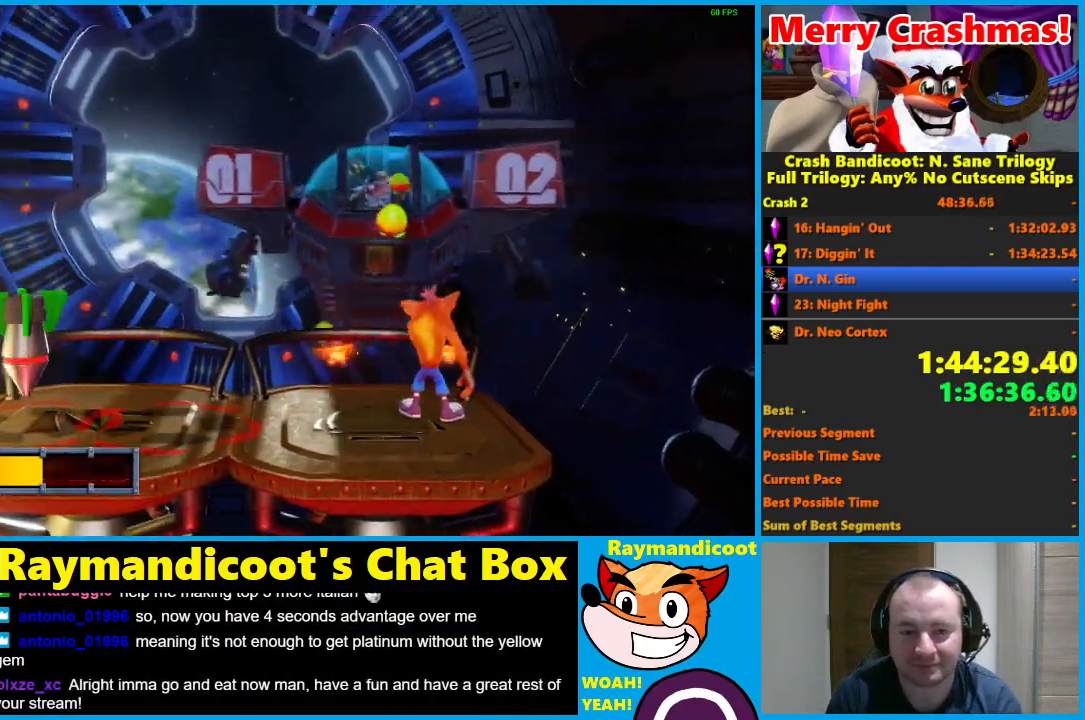
{"buttons": ["X"], "left_stick": "center", "right_stick": "center", "events": [[83, "X", "up"], [200, "X", "down"], [283, "X", "up"], [400, "X", "down"]]}